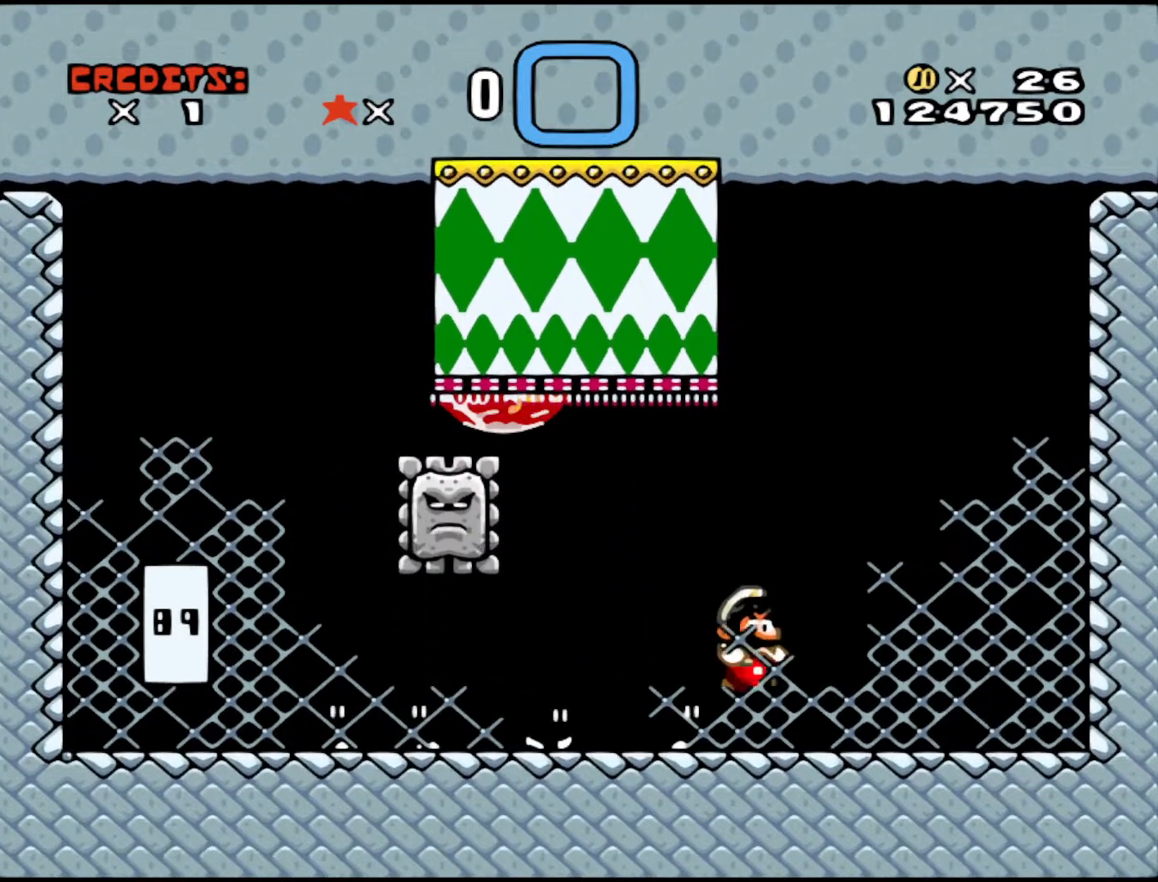
Gameplay with a controller (Nintendo layout); each line is a JSON object with the inputs held at the frame after it. "events" lists button and stick changes between this image and that frame as [ms after this image, input, new state], when the widget could be followed in between. Not read: L3 R3.
{"buttons": ["DPAD_LEFT"], "events": [[367, "DPAD_RIGHT", "up"], [417, "DPAD_LEFT", "down"]]}
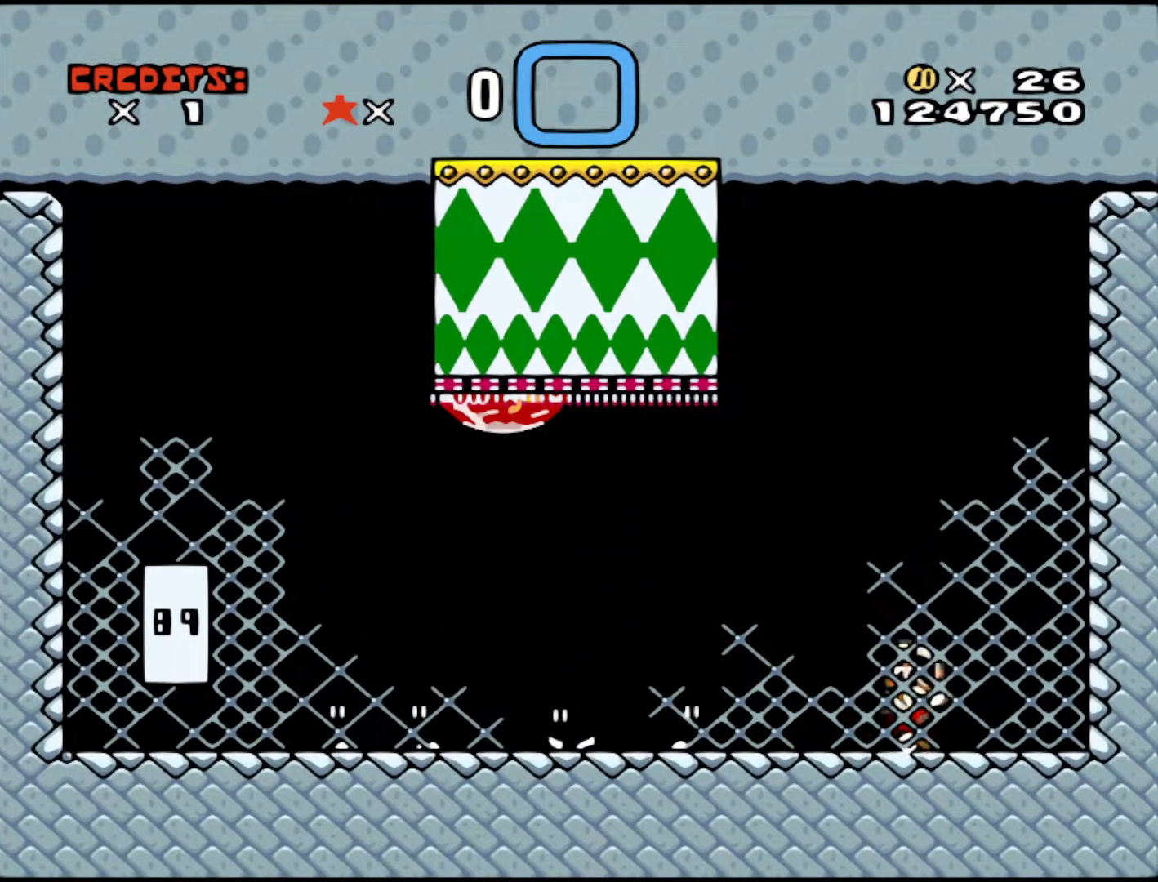
{"buttons": ["DPAD_RIGHT"], "events": [[17, "DPAD_LEFT", "up"], [117, "DPAD_RIGHT", "down"], [167, "DPAD_RIGHT", "up"], [367, "DPAD_RIGHT", "down"]]}
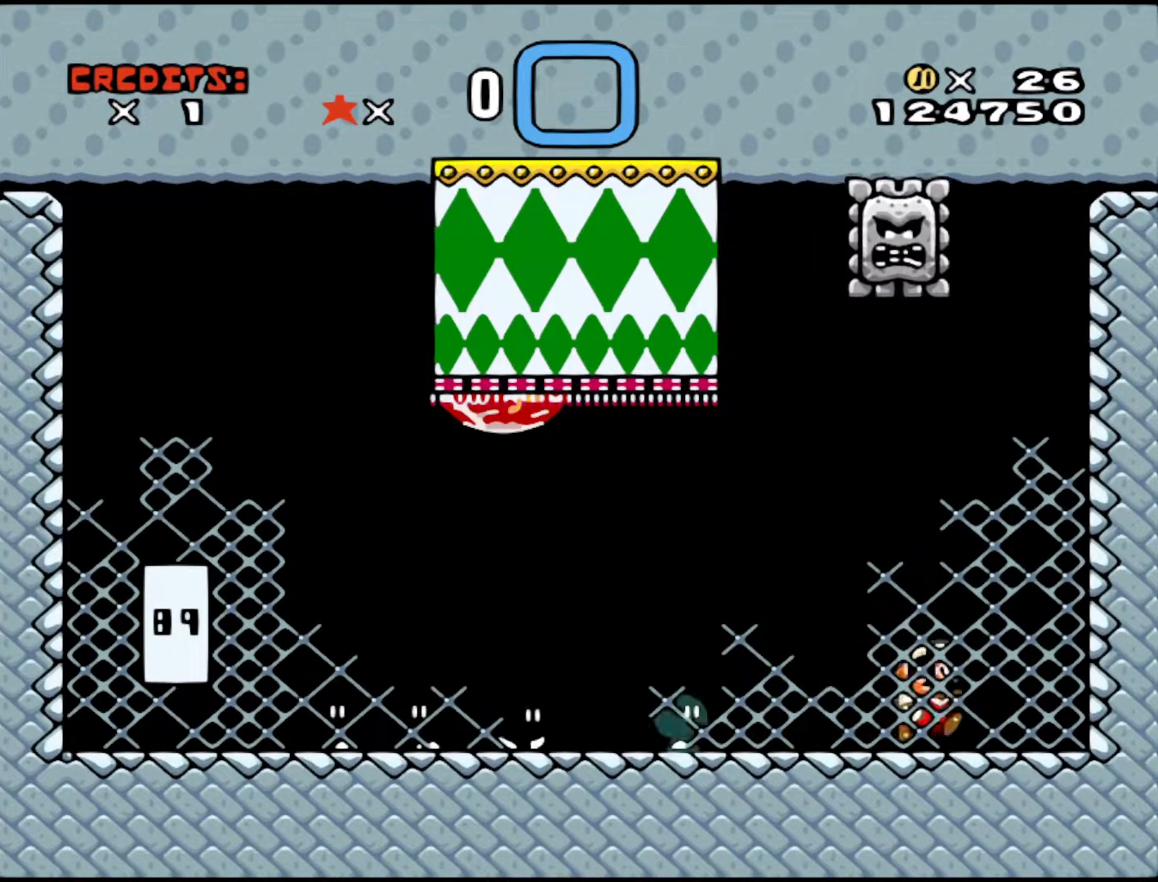
{"buttons": ["B", "Y", "DPAD_LEFT"], "events": [[67, "DPAD_RIGHT", "up"], [117, "DPAD_LEFT", "down"], [117, "Y", "down"], [383, "B", "down"]]}
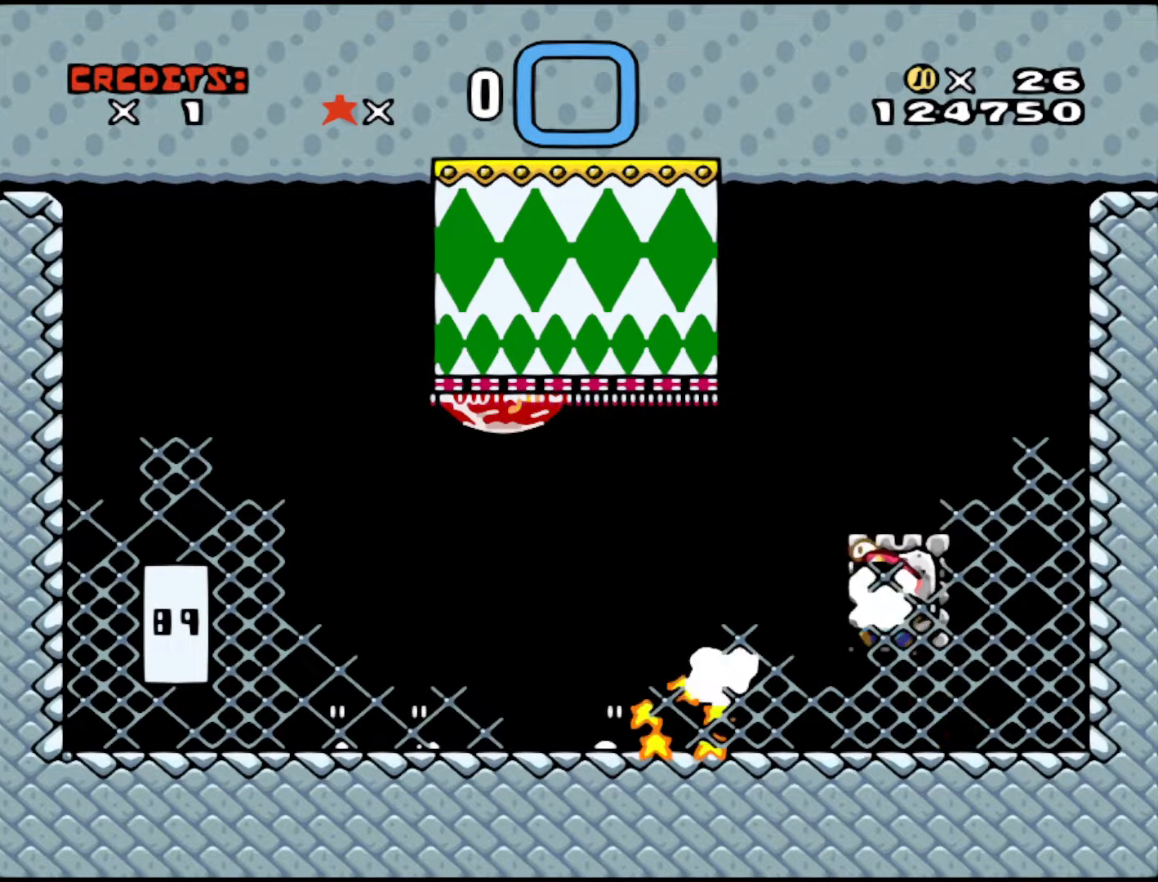
{"buttons": ["B", "Y", "DPAD_LEFT"], "events": []}
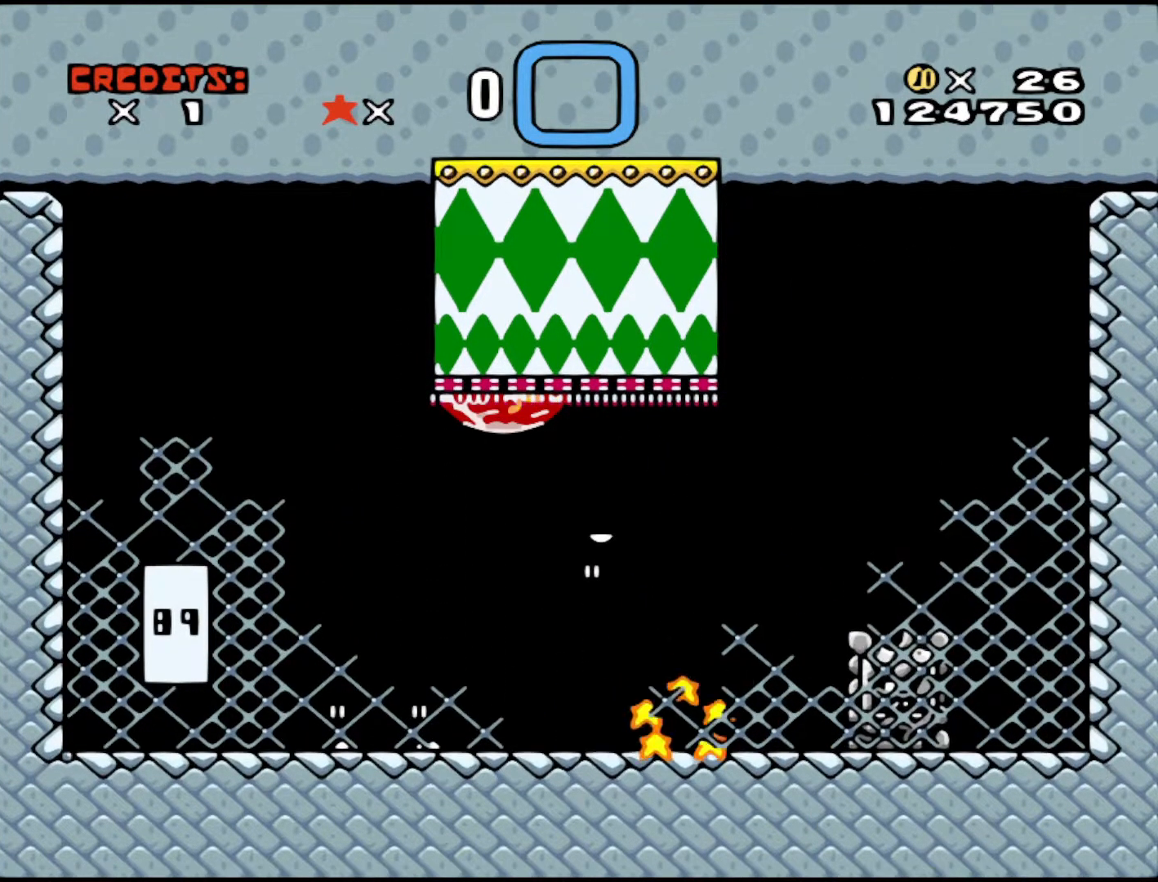
{"buttons": ["Y", "DPAD_LEFT"], "events": [[483, "B", "up"]]}
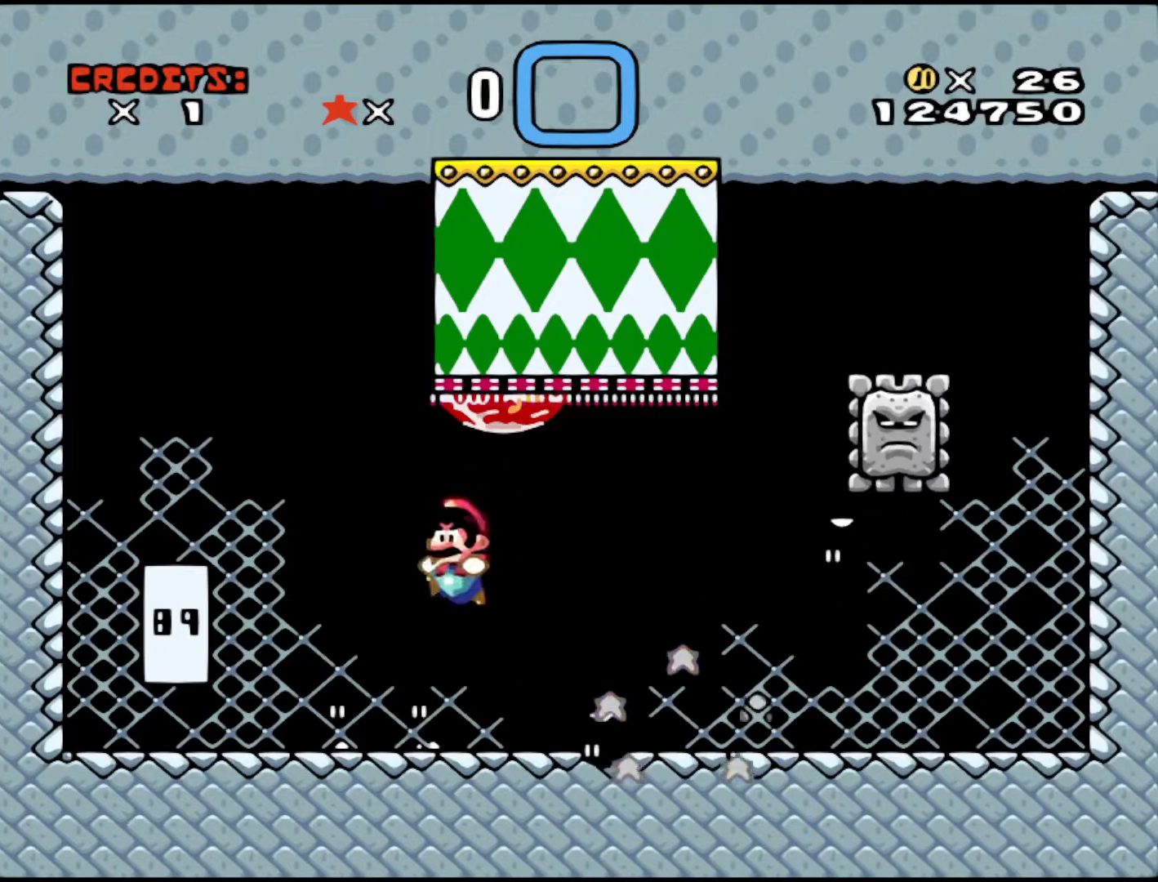
{"buttons": ["DPAD_RIGHT"], "events": [[167, "DPAD_LEFT", "up"], [283, "B", "down"], [417, "Y", "up"], [467, "B", "up"], [467, "DPAD_RIGHT", "down"]]}
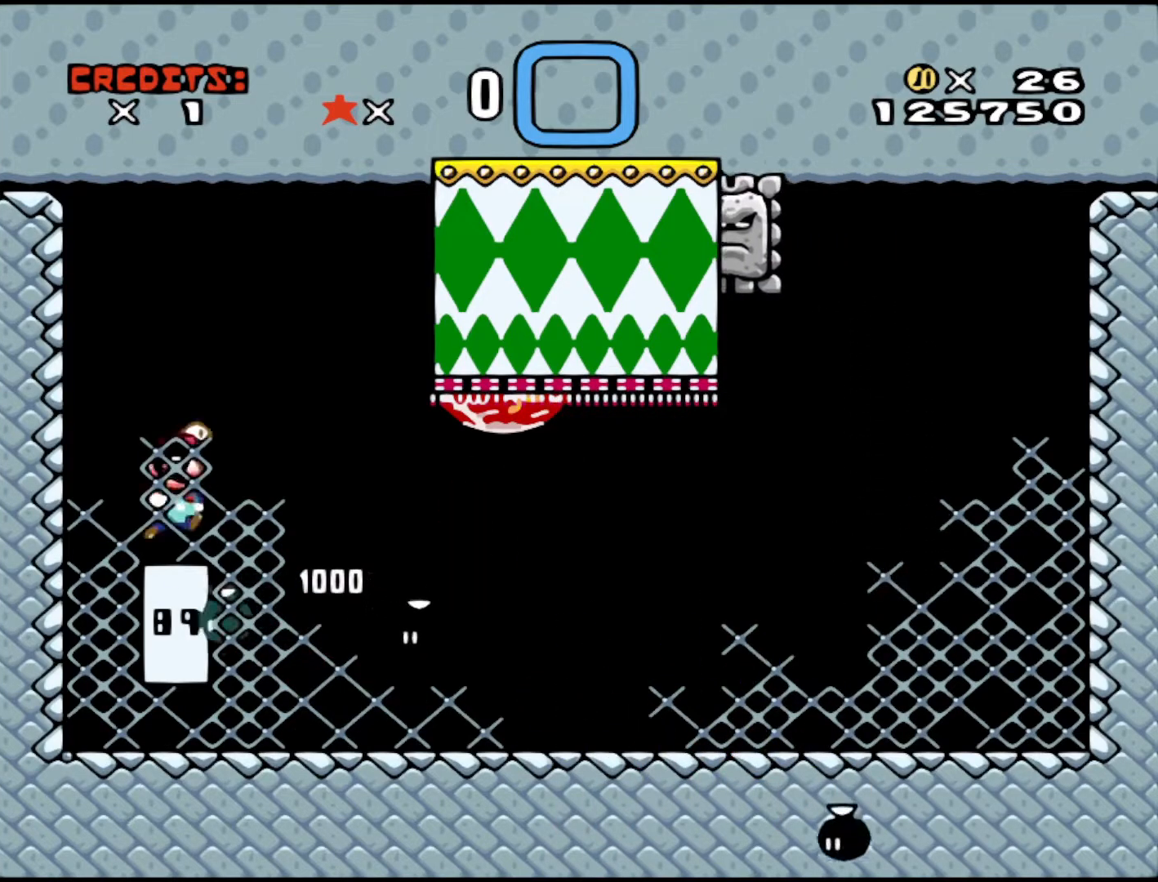
{"buttons": ["Y", "DPAD_RIGHT"], "events": [[283, "Y", "down"]]}
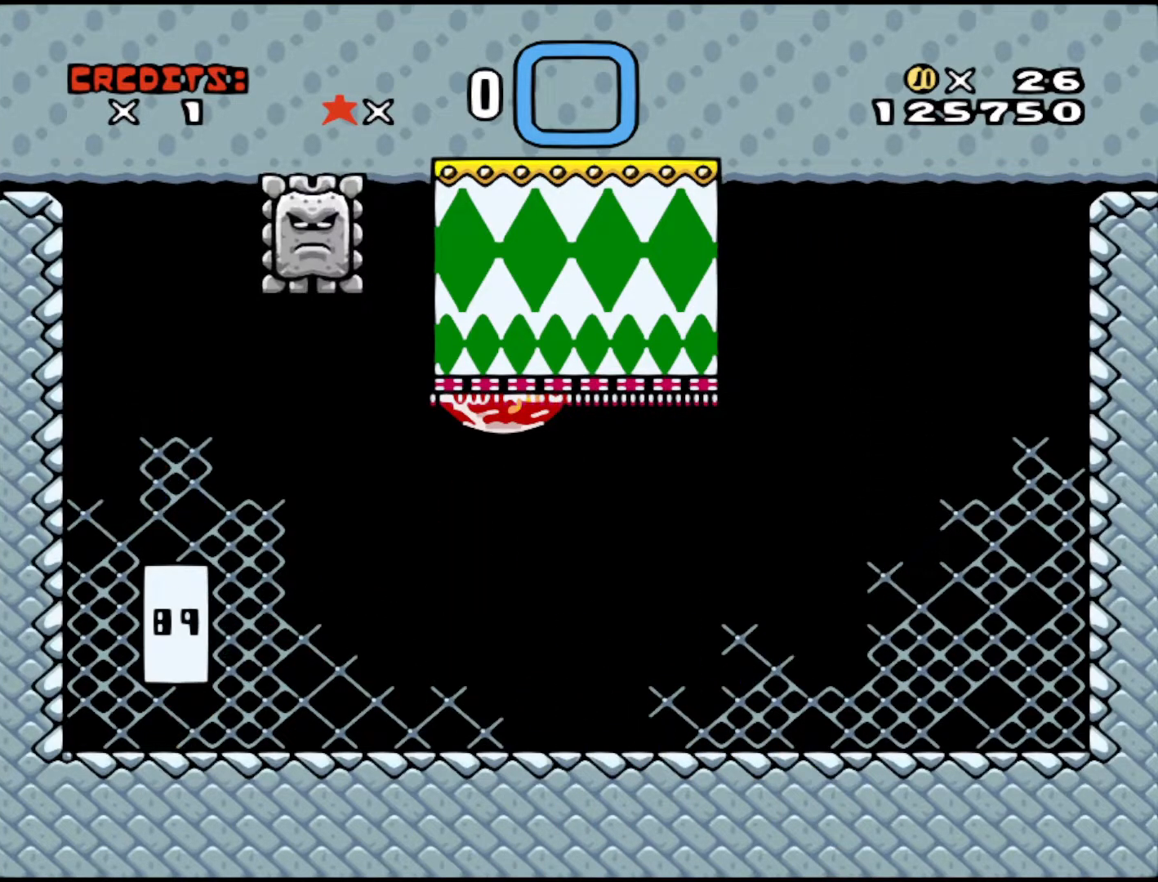
{"buttons": ["B", "Y", "DPAD_RIGHT"], "events": [[367, "B", "down"]]}
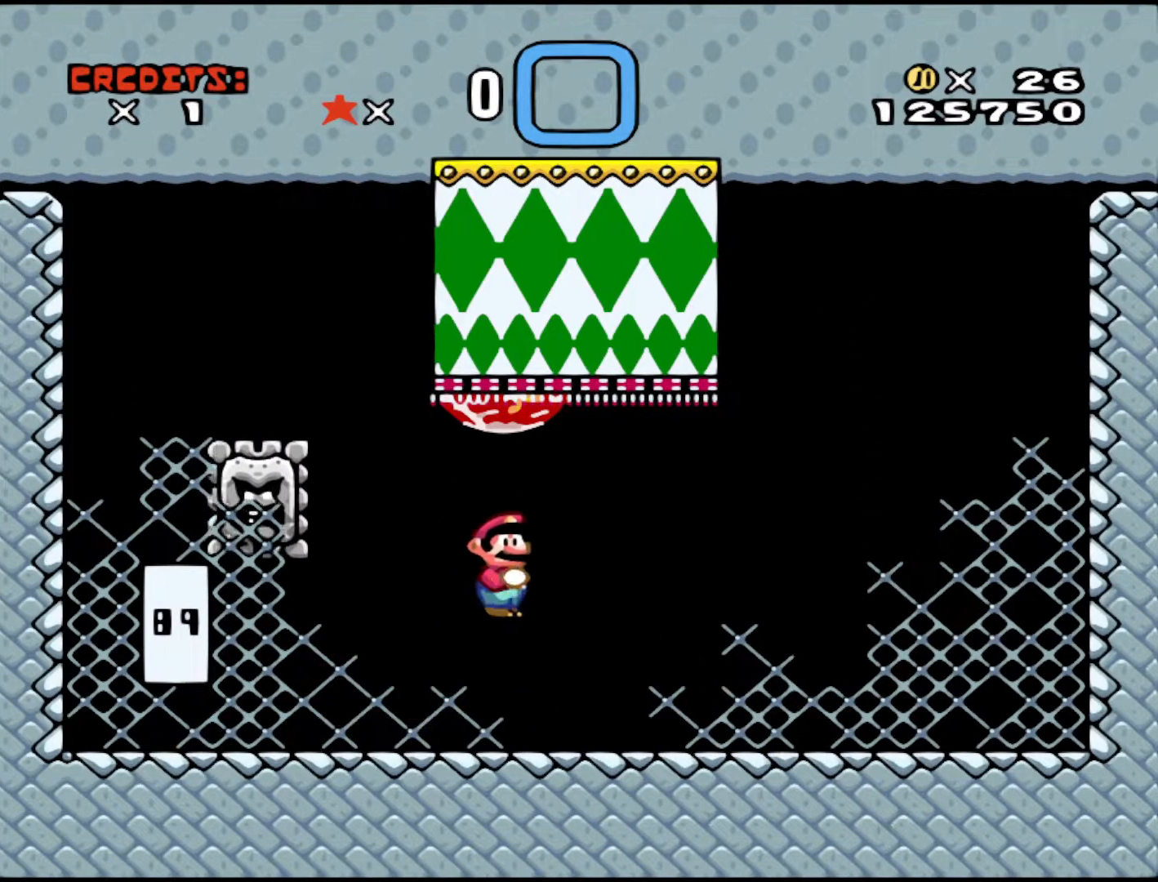
{"buttons": [], "events": [[67, "B", "up"], [83, "Y", "up"], [117, "DPAD_RIGHT", "up"]]}
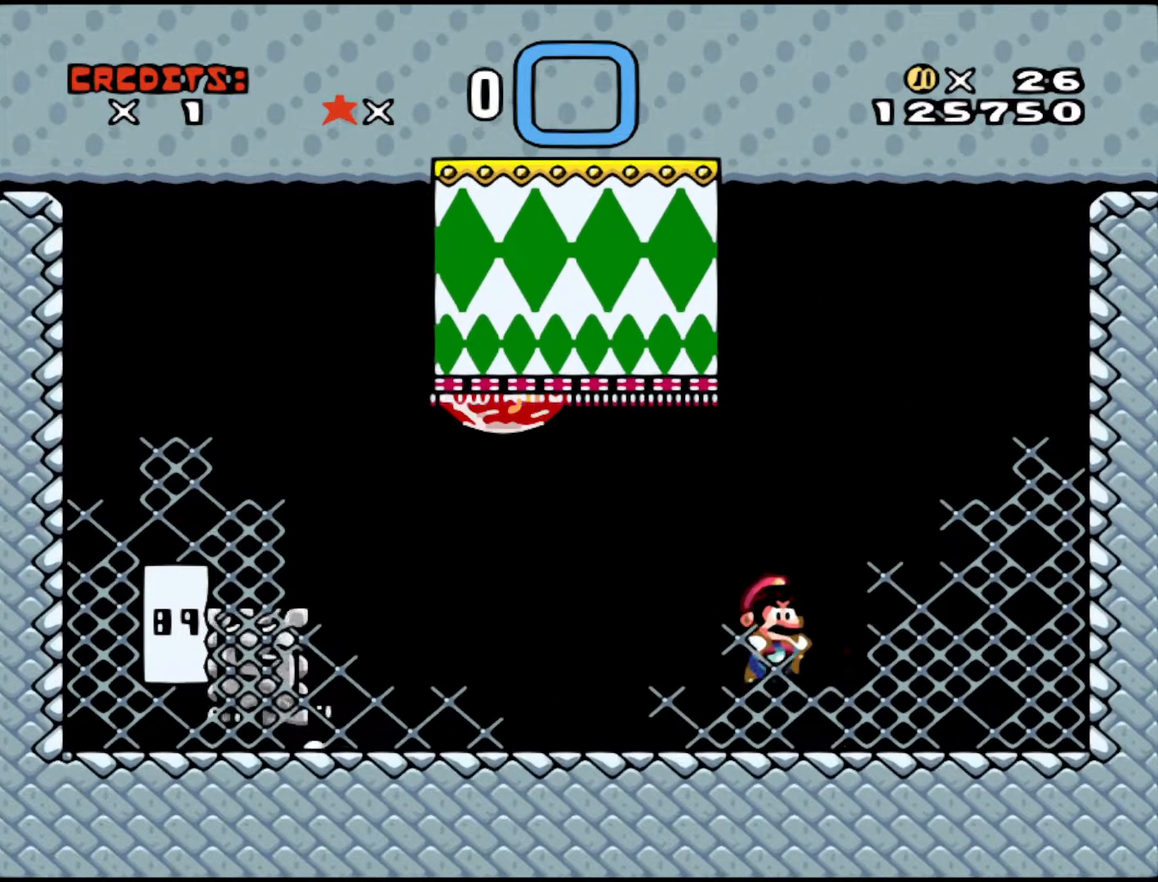
{"buttons": ["DPAD_LEFT"], "events": [[483, "DPAD_LEFT", "down"]]}
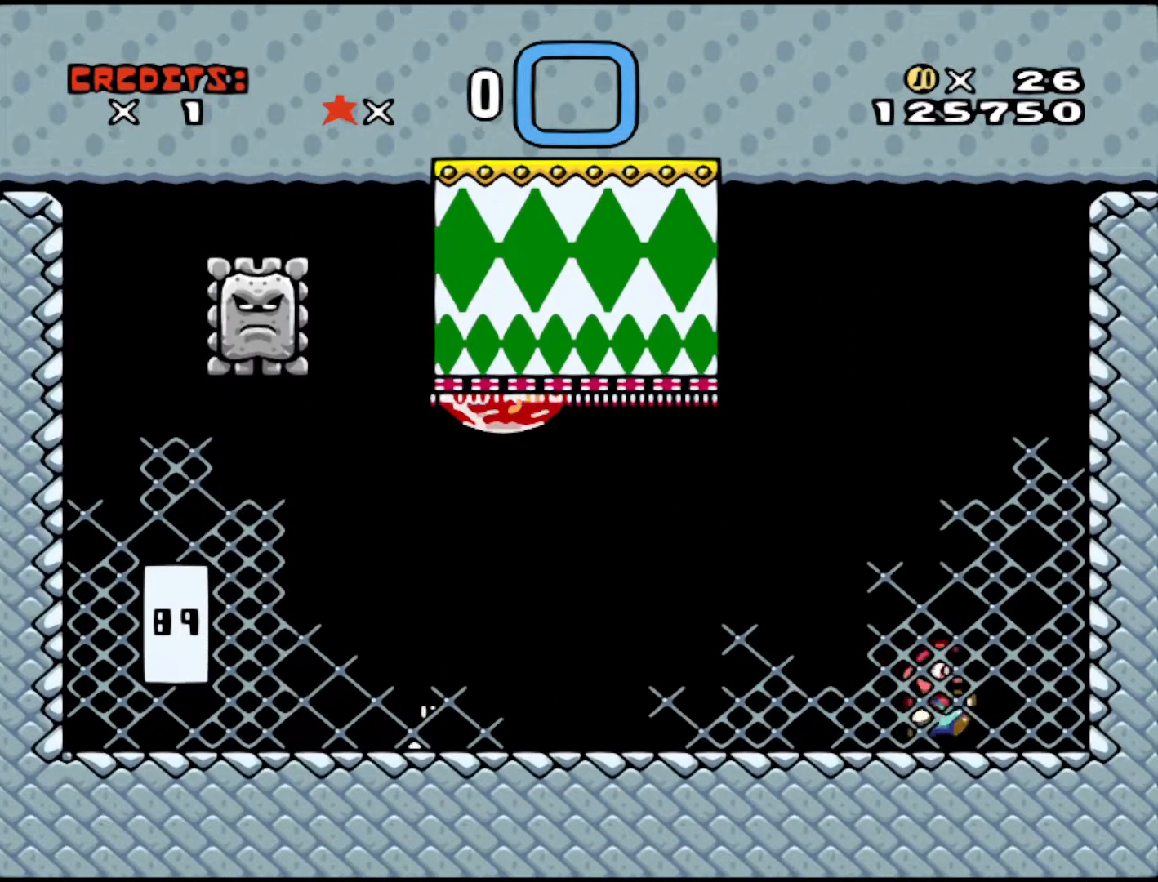
{"buttons": ["B", "DPAD_LEFT"], "events": [[467, "B", "down"]]}
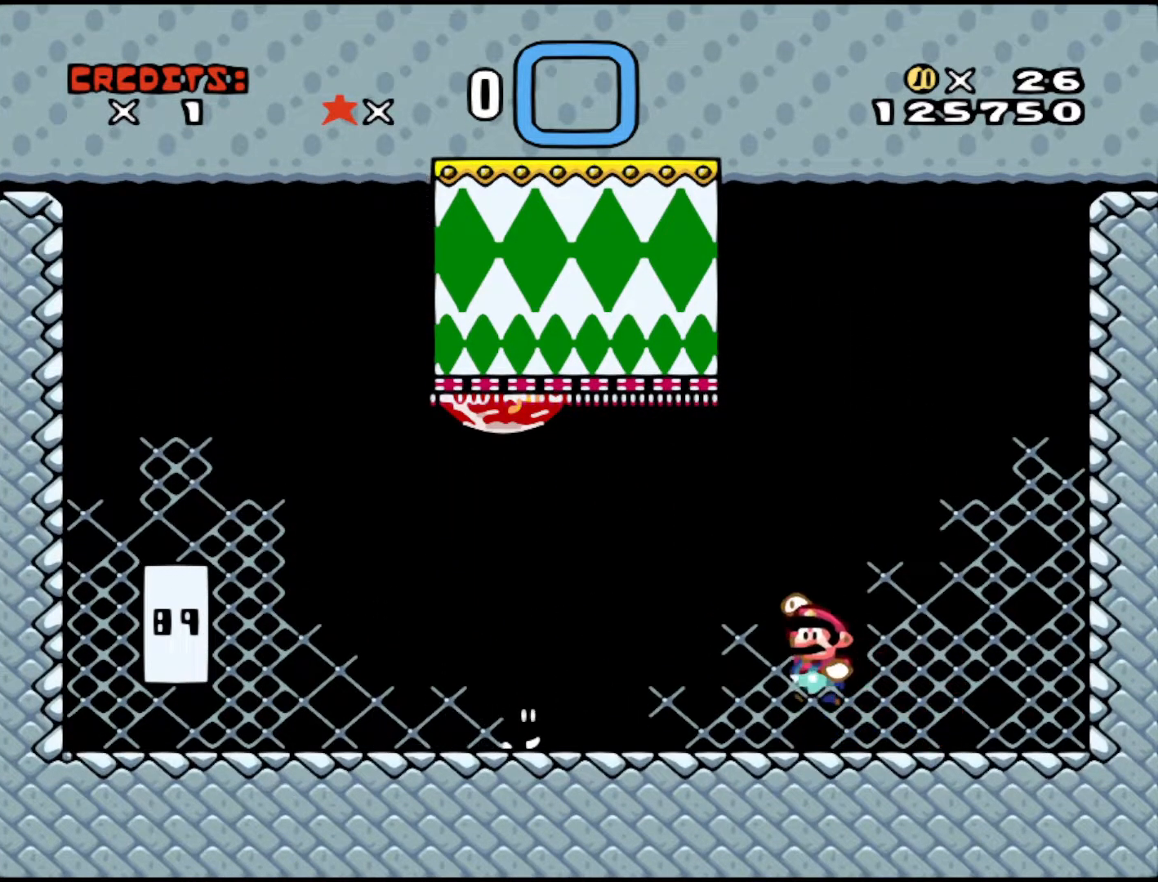
{"buttons": ["Y", "DPAD_LEFT"], "events": [[33, "B", "up"], [217, "Y", "down"]]}
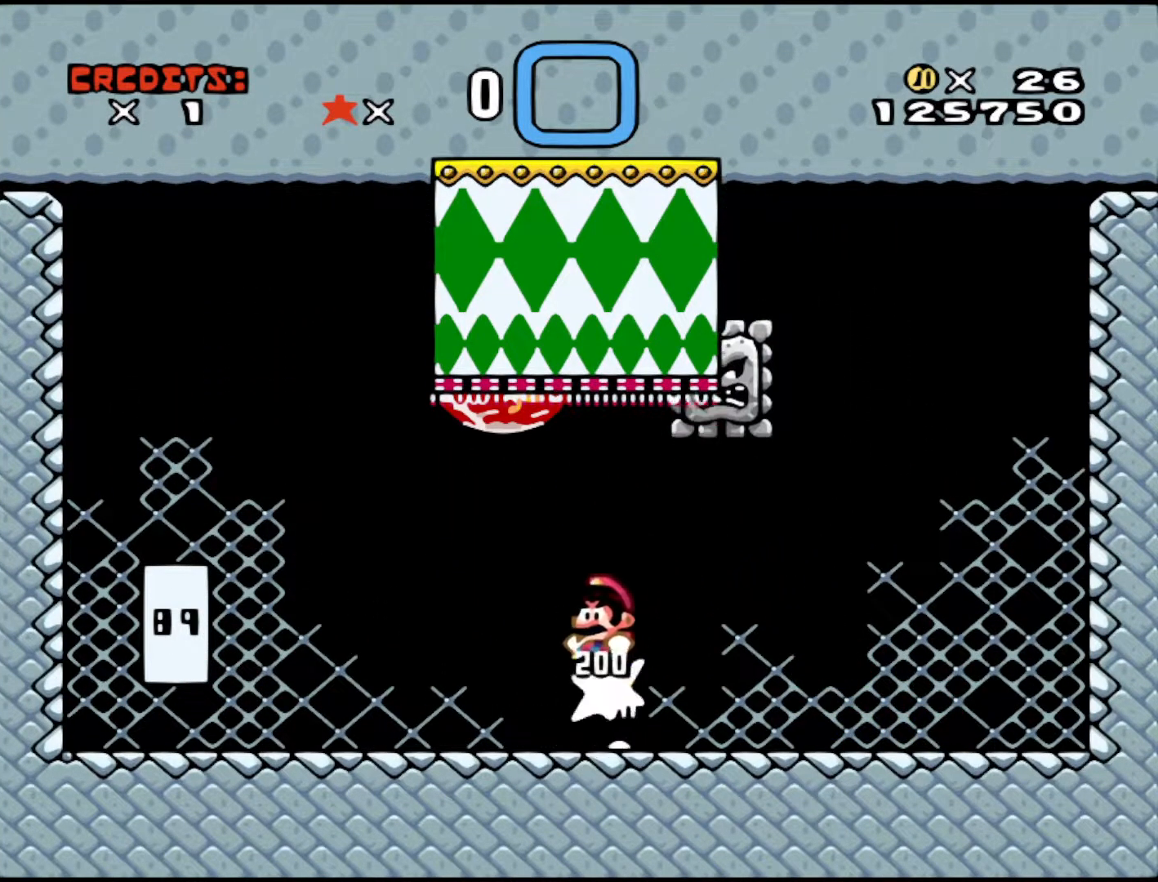
{"buttons": ["DPAD_LEFT"], "events": [[233, "Y", "up"]]}
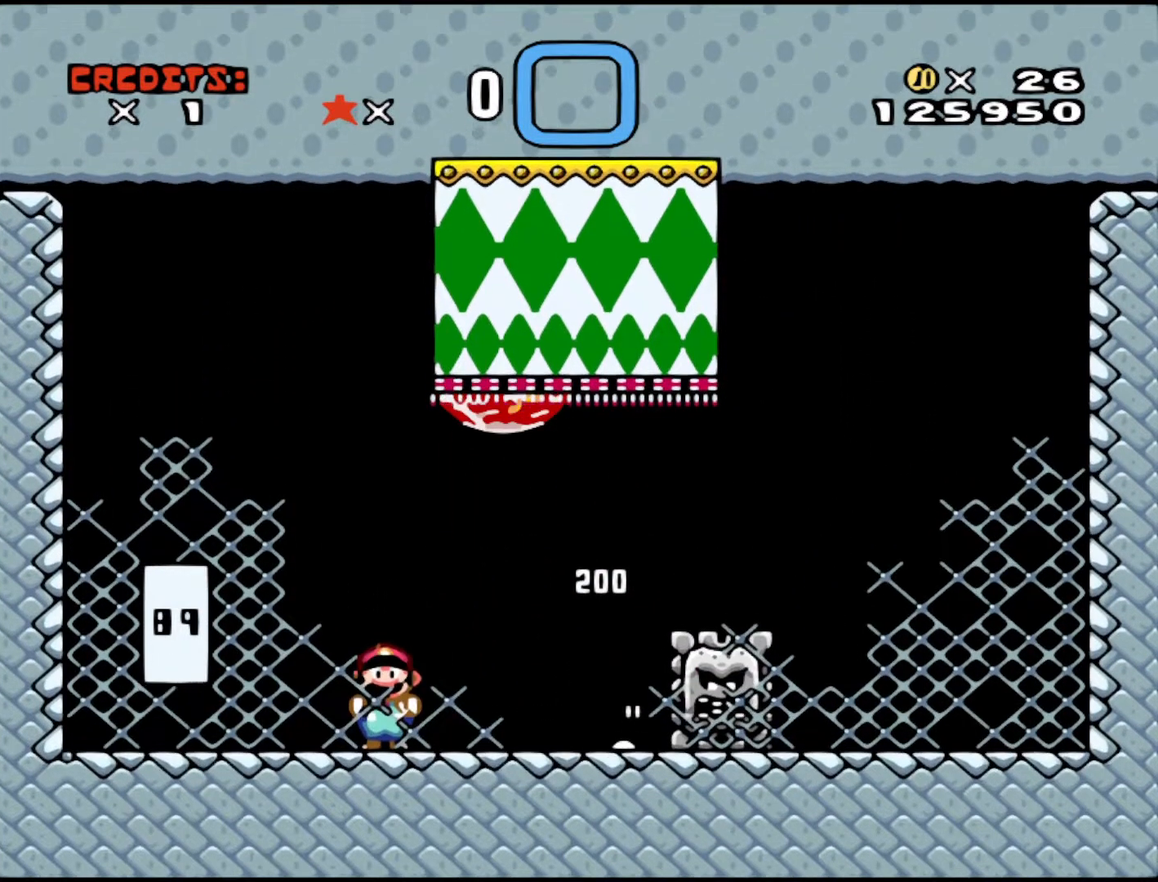
{"buttons": ["B", "Y", "DPAD_RIGHT"], "events": [[17, "DPAD_LEFT", "up"], [367, "B", "down"], [367, "Y", "down"], [433, "DPAD_RIGHT", "down"]]}
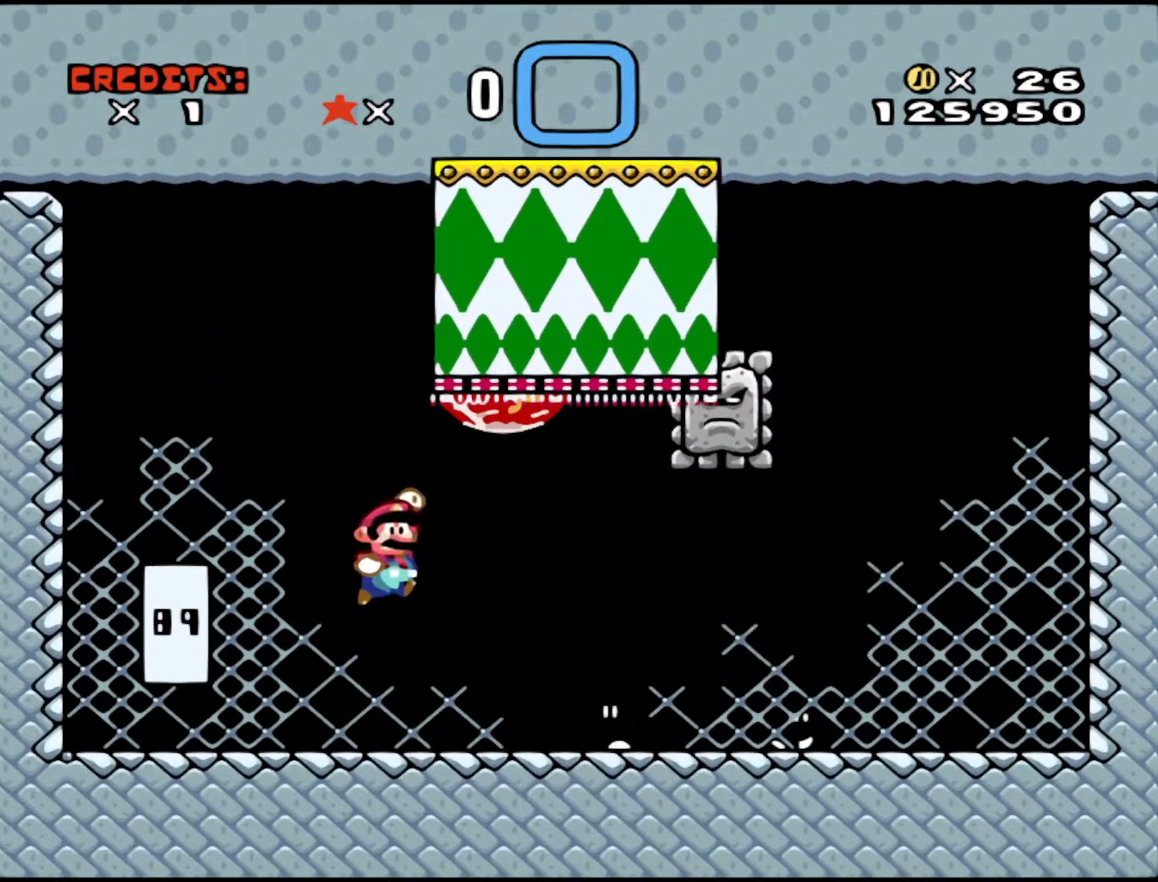
{"buttons": ["Y", "DPAD_LEFT"], "events": [[367, "DPAD_RIGHT", "up"], [417, "B", "up"], [417, "DPAD_LEFT", "down"]]}
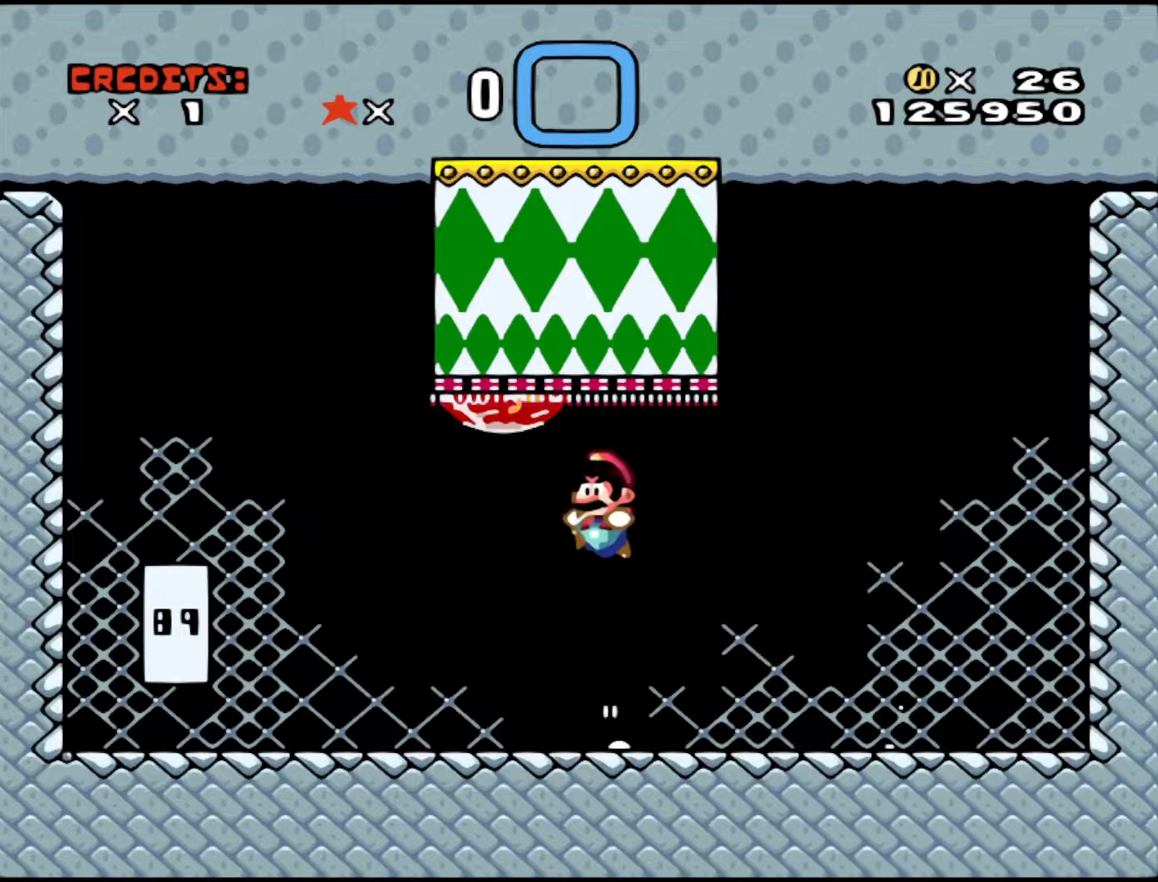
{"buttons": ["B", "Y", "DPAD_LEFT"], "events": [[383, "B", "down"]]}
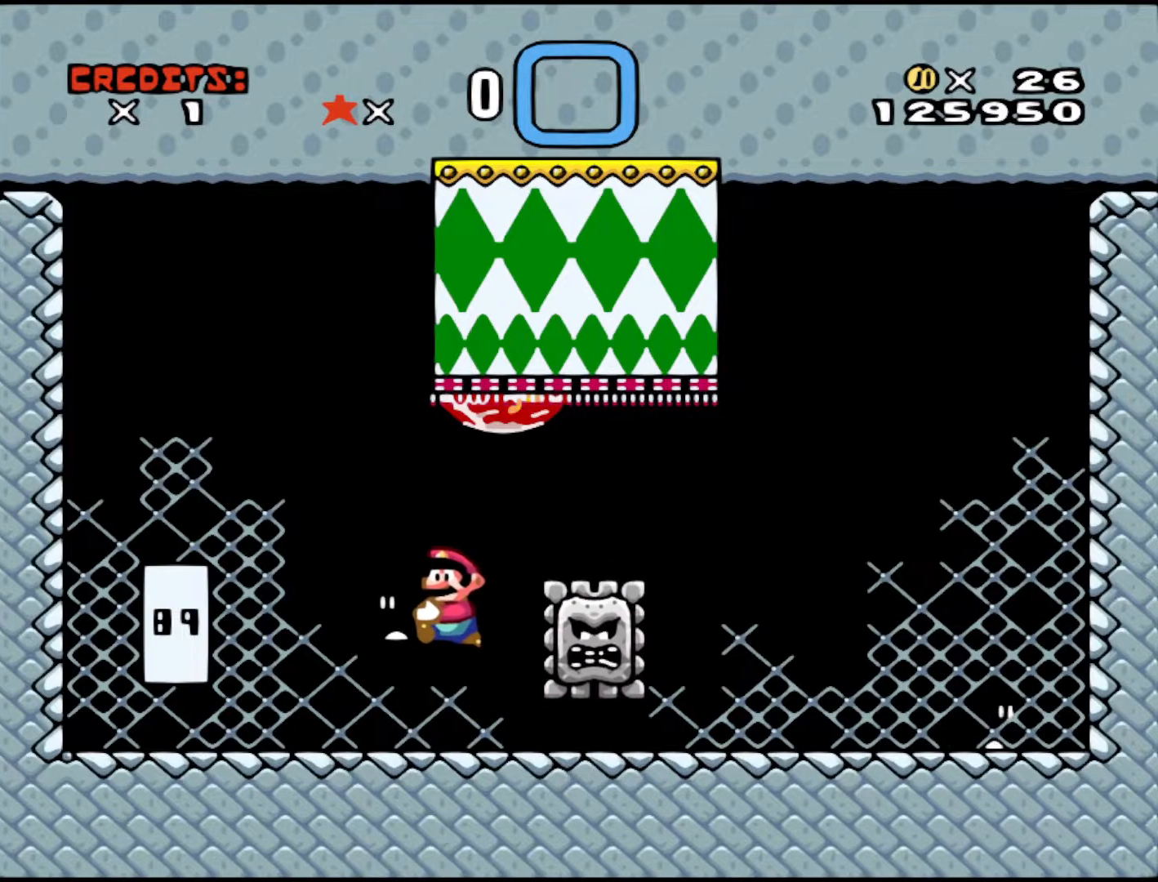
{"buttons": ["Y", "DPAD_RIGHT"], "events": [[267, "DPAD_LEFT", "up"], [283, "DPAD_RIGHT", "down"], [483, "B", "up"]]}
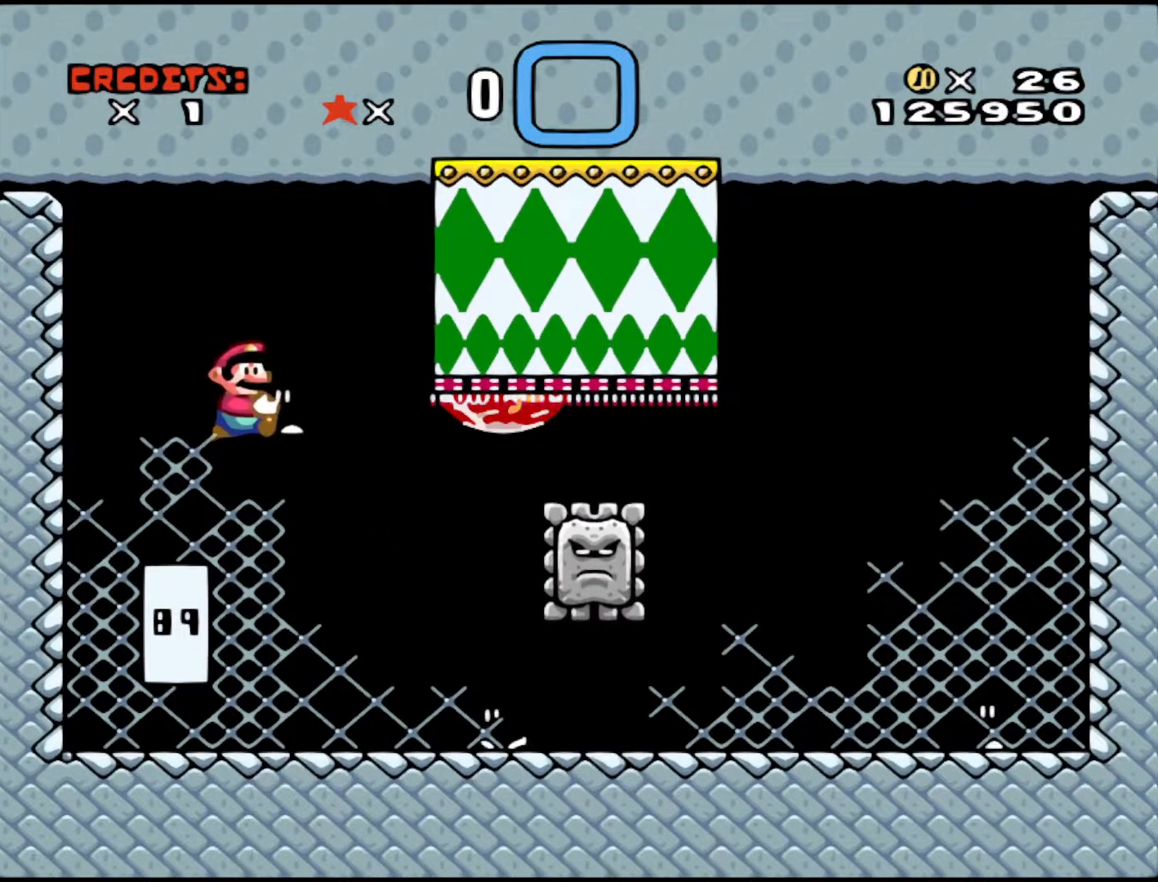
{"buttons": ["B", "Y", "DPAD_LEFT"], "events": [[17, "DPAD_RIGHT", "up"], [217, "DPAD_LEFT", "down"], [417, "B", "down"]]}
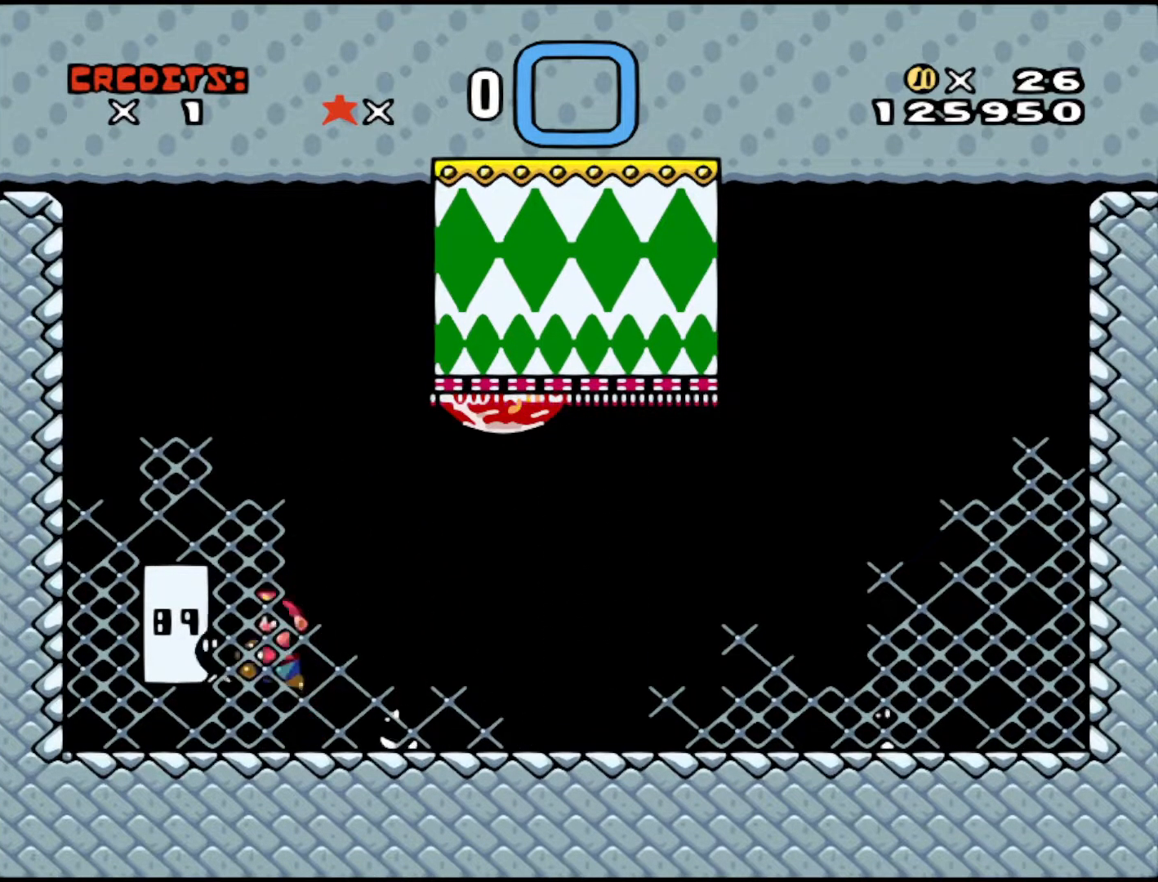
{"buttons": ["Y", "DPAD_UP", "DPAD_RIGHT"], "events": [[17, "DPAD_LEFT", "up"], [17, "DPAD_RIGHT", "down"], [183, "B", "up"], [183, "DPAD_UP", "down"], [217, "Y", "up"], [317, "Y", "down"]]}
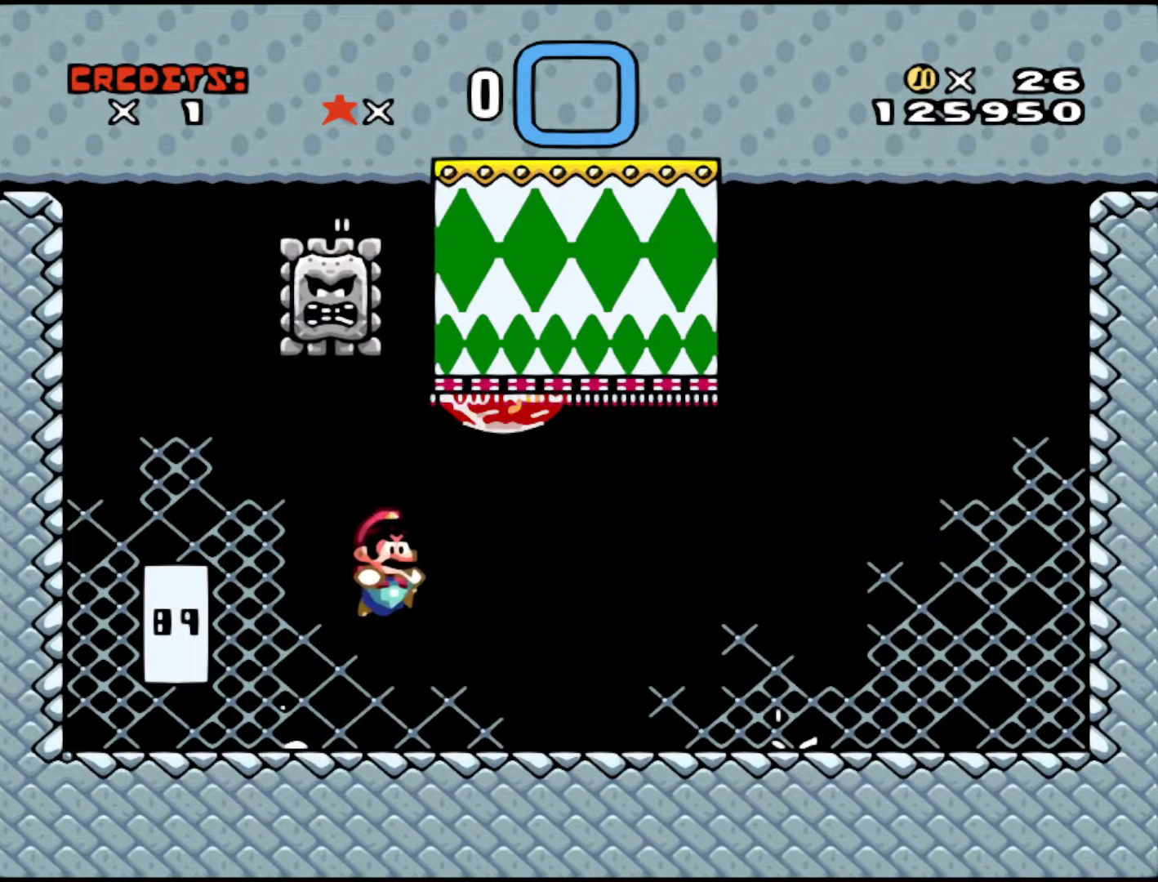
{"buttons": ["B", "Y", "DPAD_UP", "DPAD_RIGHT"], "events": [[317, "B", "down"]]}
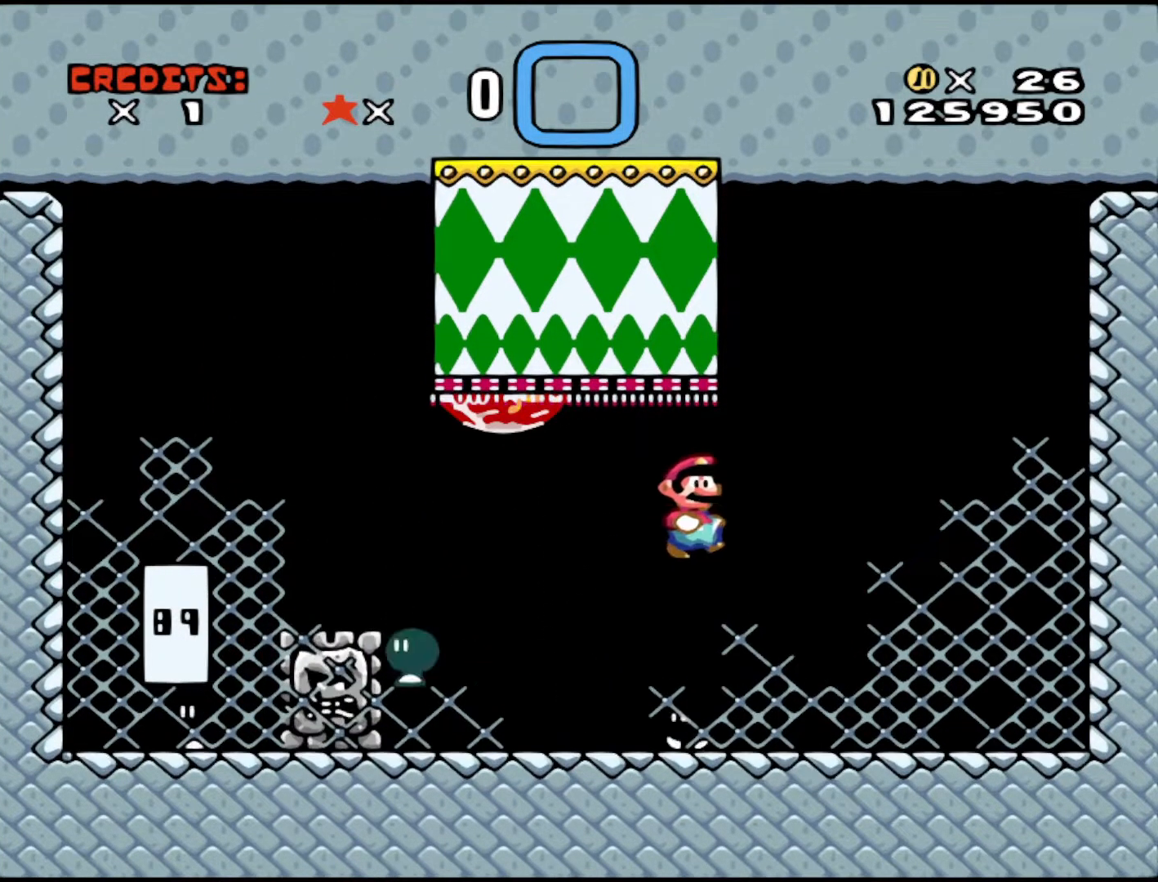
{"buttons": ["DPAD_RIGHT"], "events": [[217, "B", "up"], [217, "DPAD_UP", "up"], [217, "Y", "up"]]}
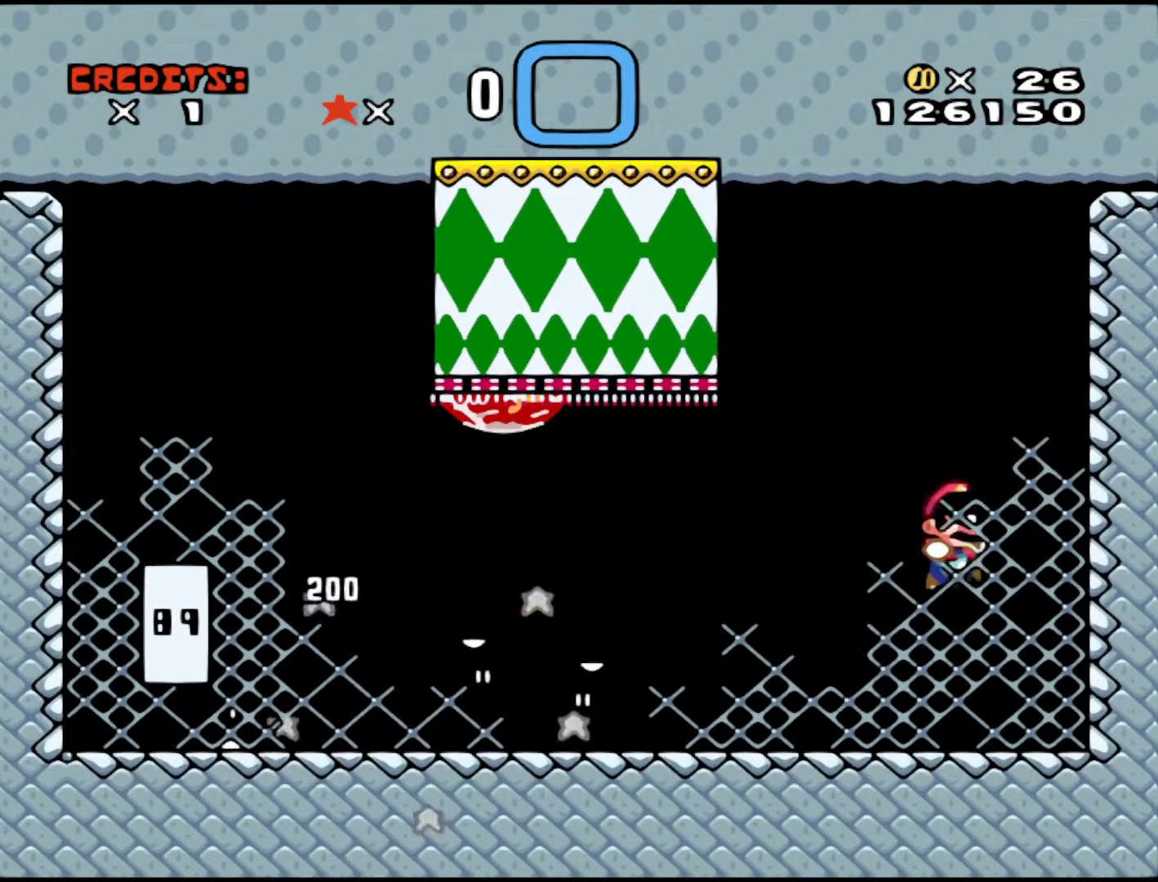
{"buttons": [], "events": [[267, "DPAD_RIGHT", "up"]]}
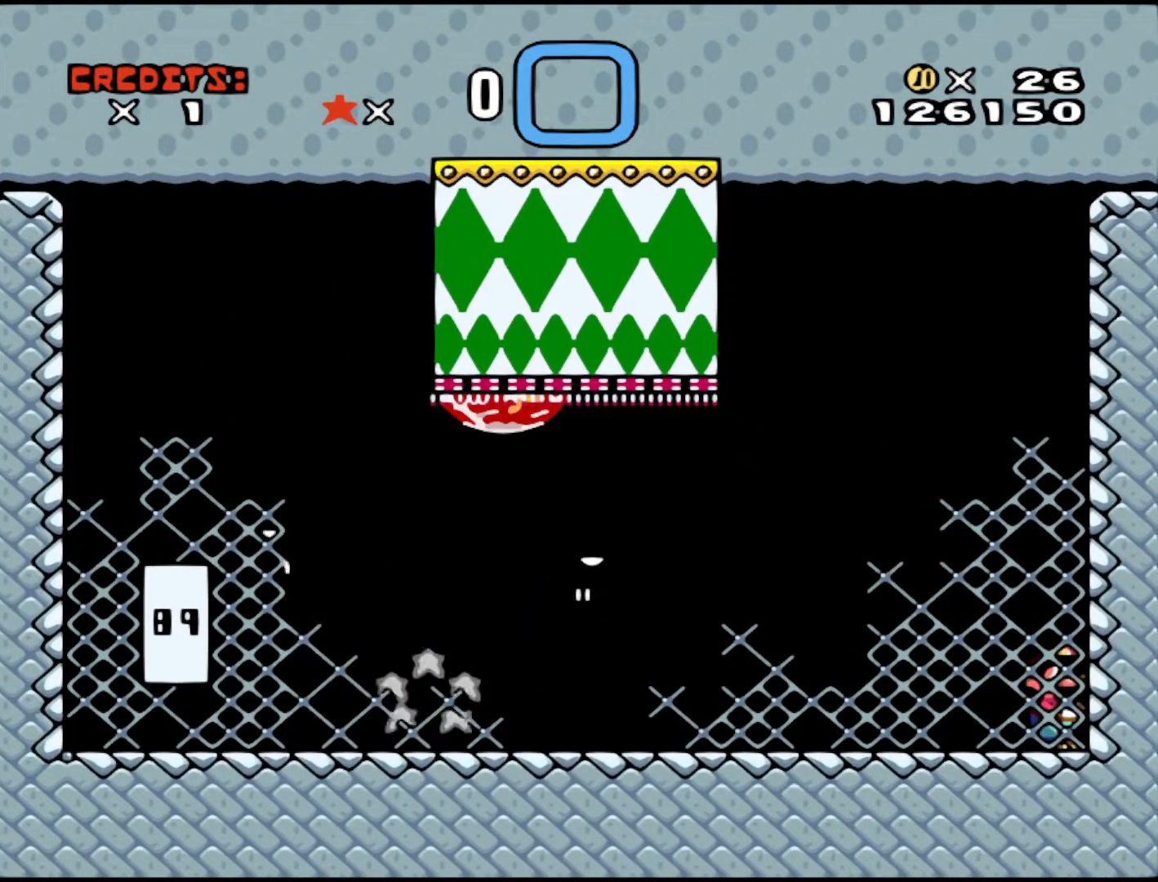
{"buttons": ["DPAD_LEFT"], "events": [[117, "DPAD_LEFT", "down"], [367, "DPAD_LEFT", "up"], [467, "DPAD_LEFT", "down"]]}
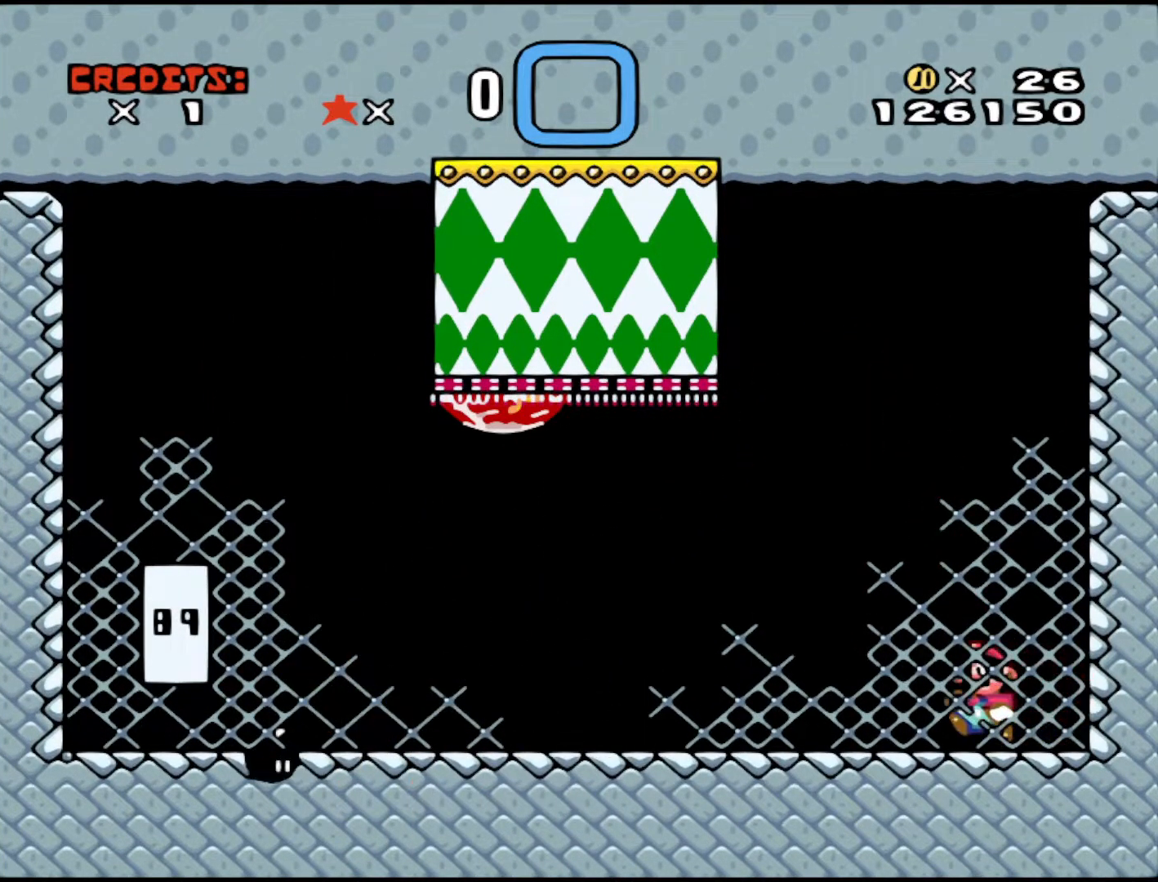
{"buttons": ["A", "X", "DPAD_LEFT"], "events": [[317, "X", "down"], [383, "A", "down"]]}
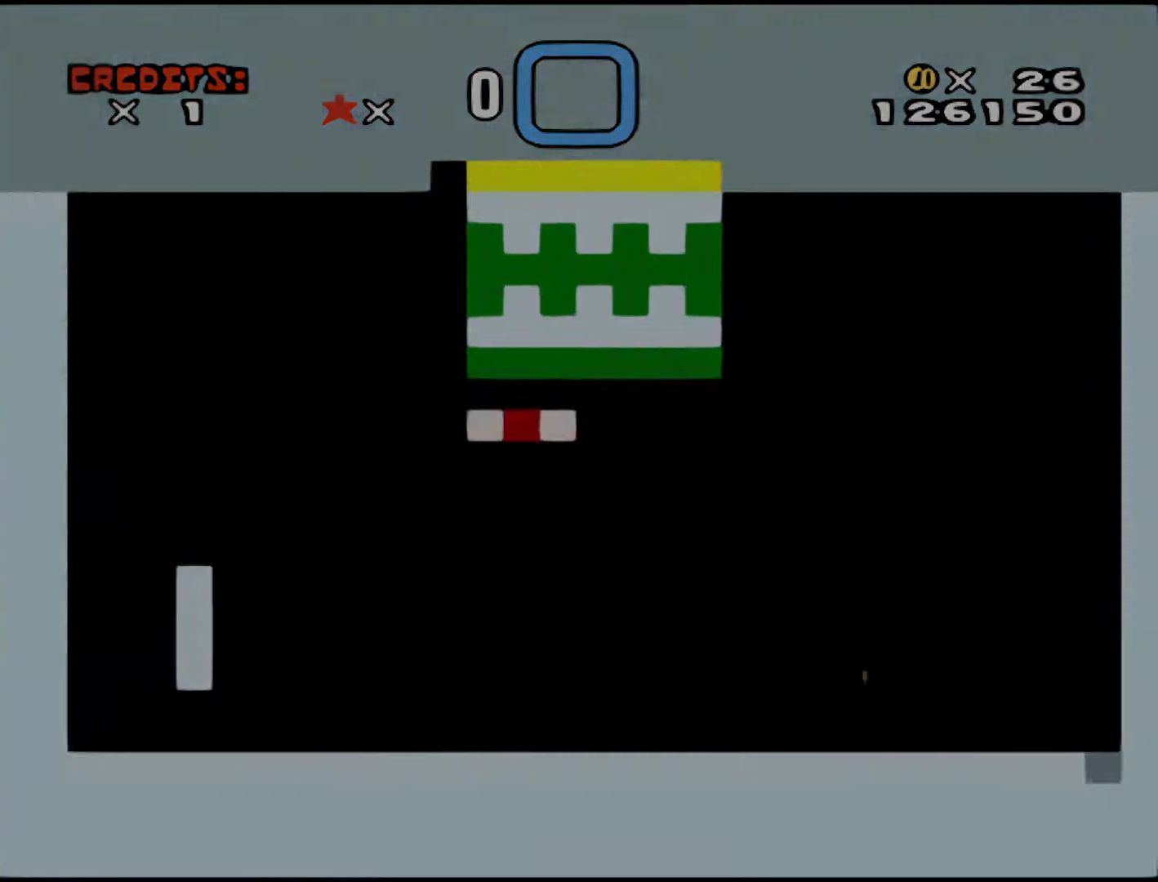
{"buttons": [], "events": [[267, "A", "up"], [283, "X", "up"], [317, "DPAD_LEFT", "up"]]}
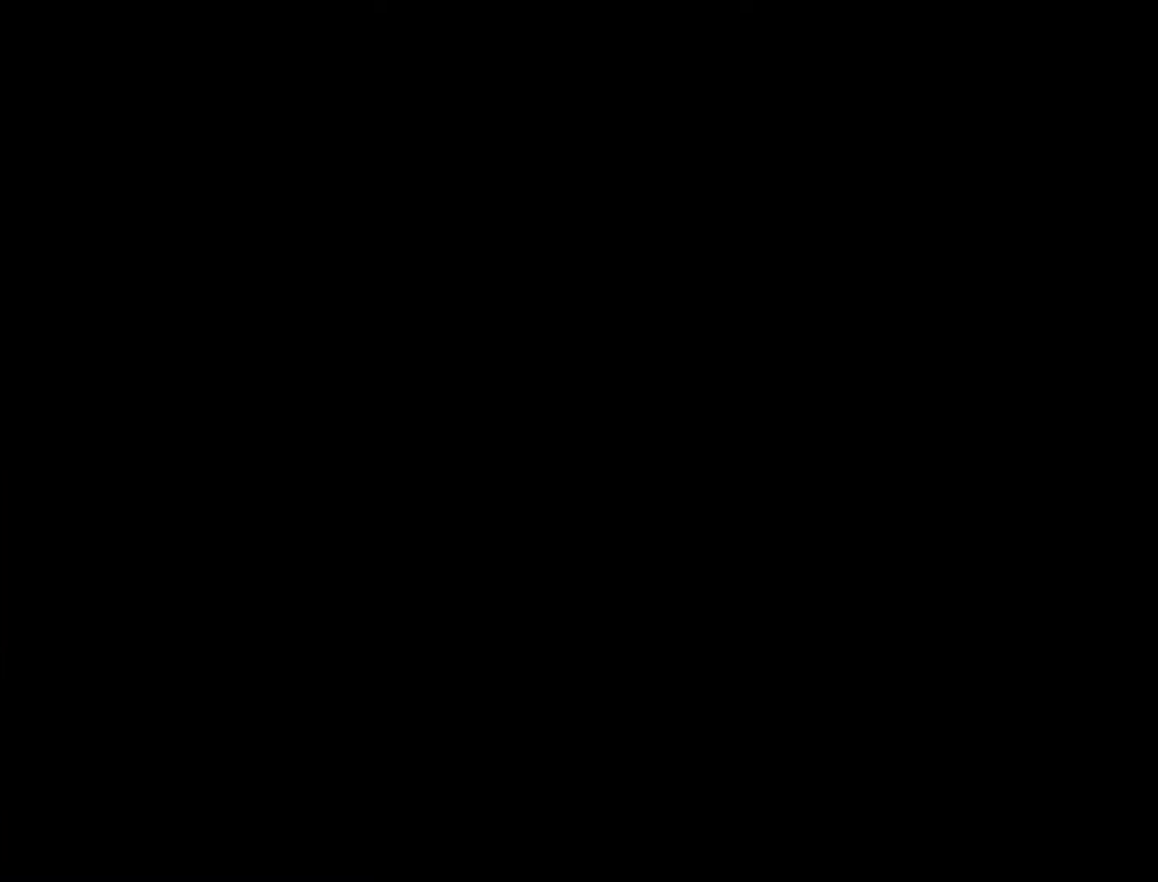
{"buttons": [], "events": []}
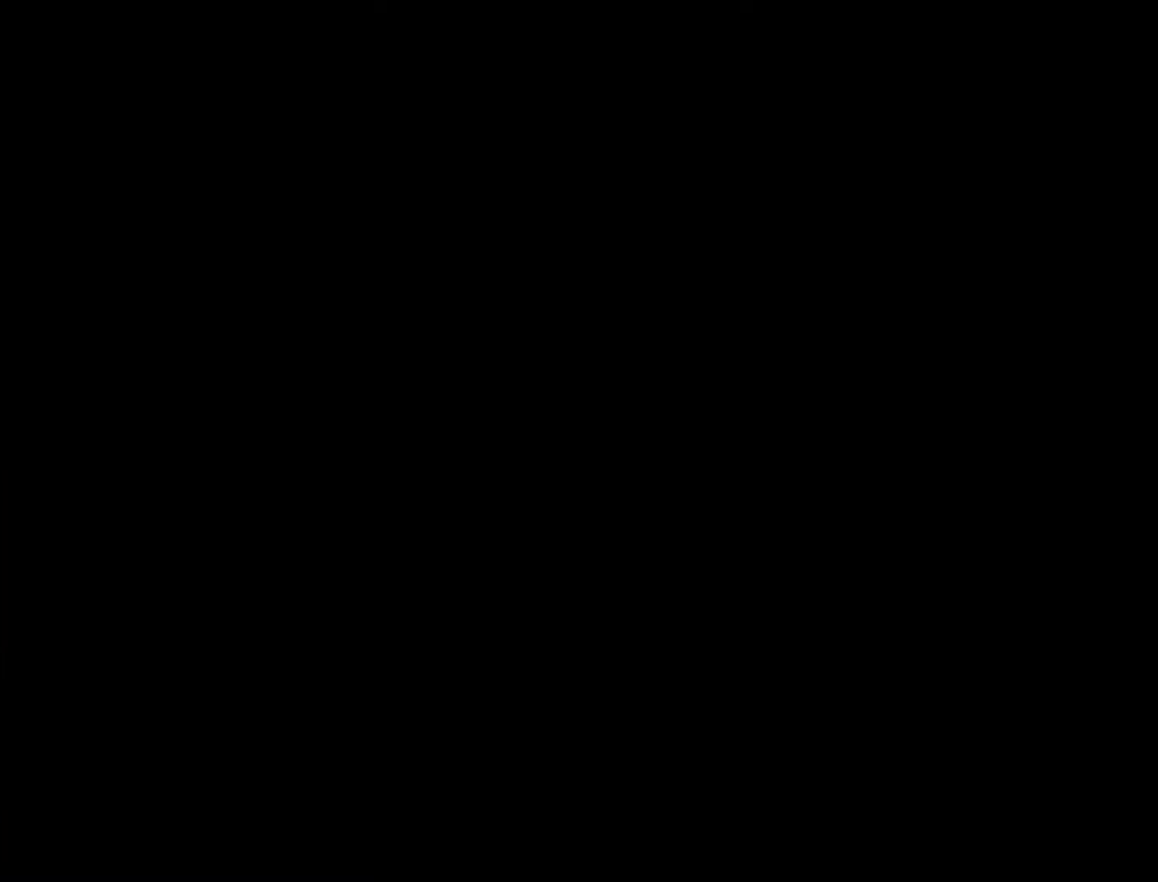
{"buttons": [], "events": []}
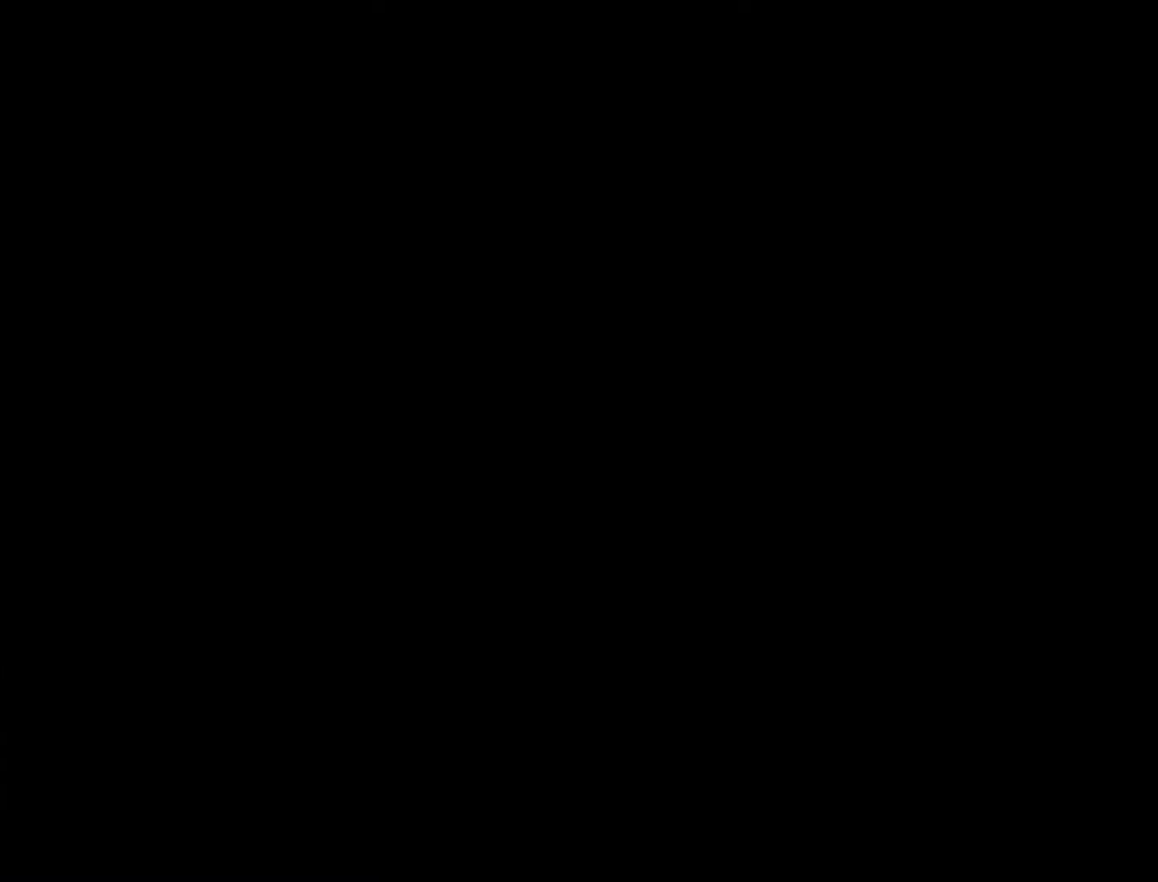
{"buttons": [], "events": []}
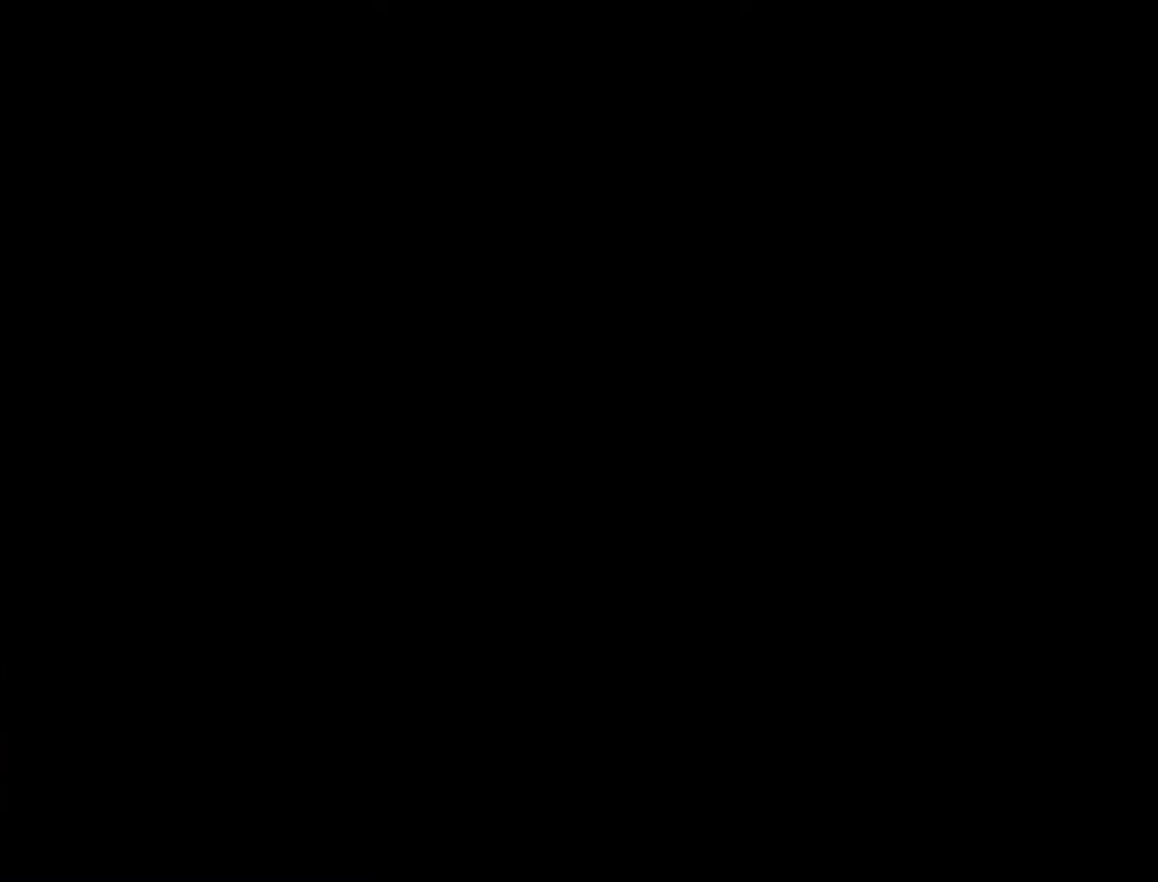
{"buttons": [], "events": []}
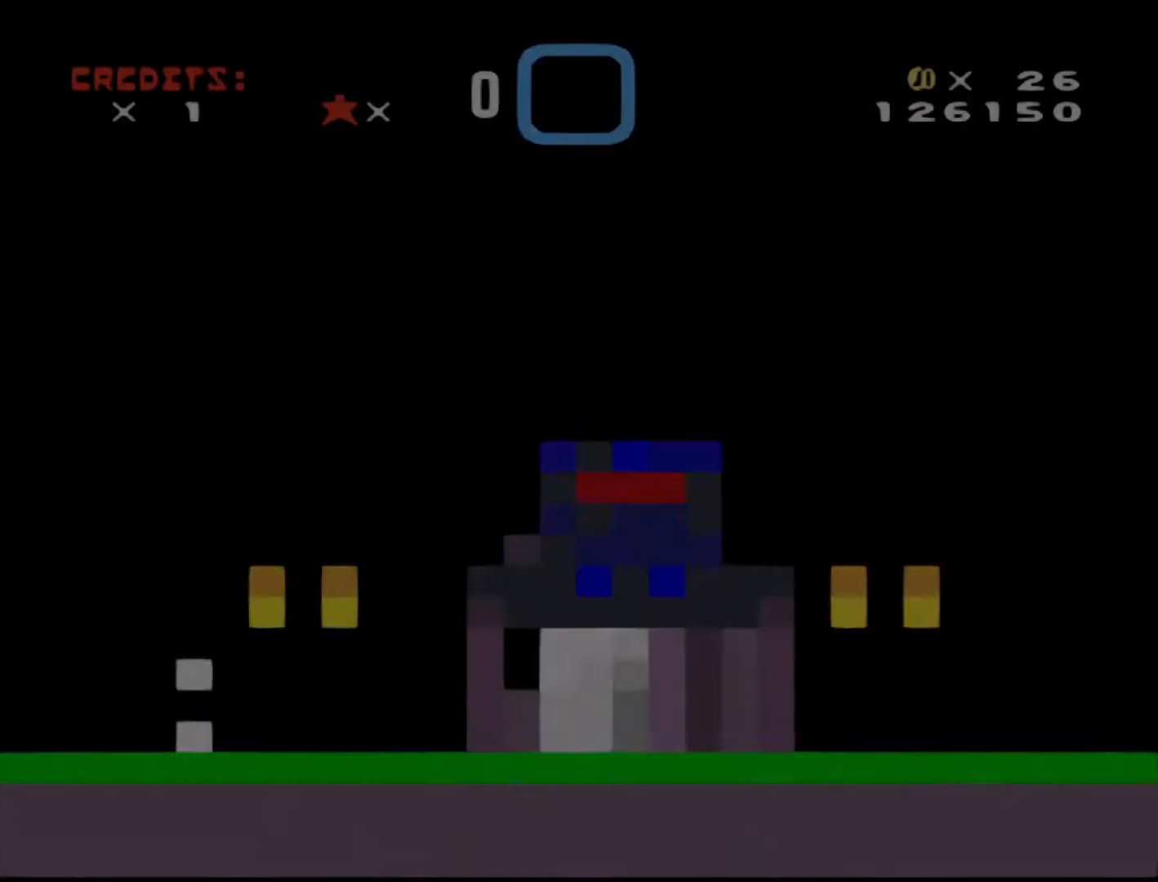
{"buttons": [], "events": []}